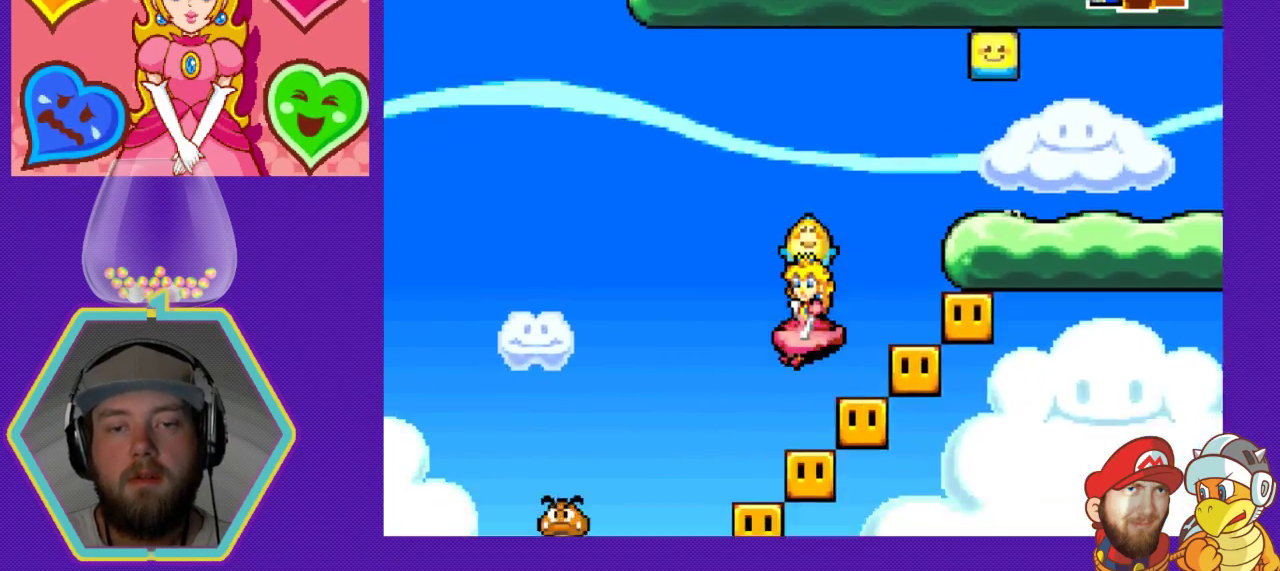
Gameplay with a controller (Nintendo layout); each line is a JSON object with the inputs held at the frame after it. "events" lists button and stick changes between this image and that frame as [ms after this image, input, new state], when the widget could be followed in between. Not read: L3 R3.
{"buttons": ["B", "DPAD_RIGHT"], "events": [[67, "DPAD_LEFT", "up"], [167, "DPAD_RIGHT", "down"], [300, "B", "down"]]}
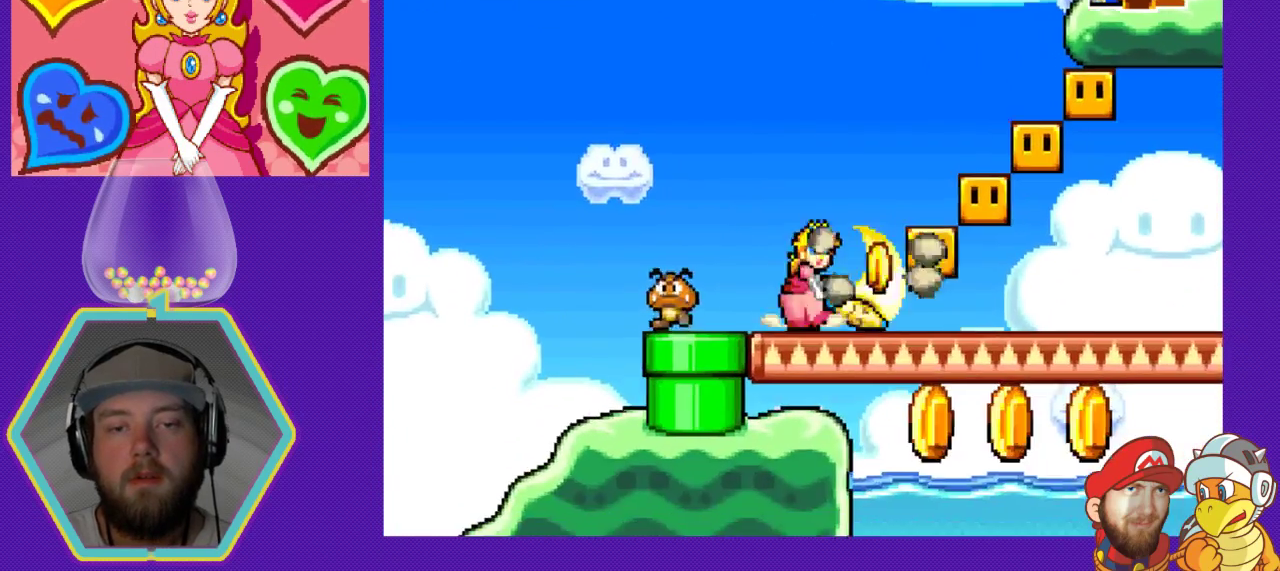
{"buttons": ["DPAD_RIGHT"], "events": [[67, "B", "up"], [333, "B", "down"], [500, "B", "up"]]}
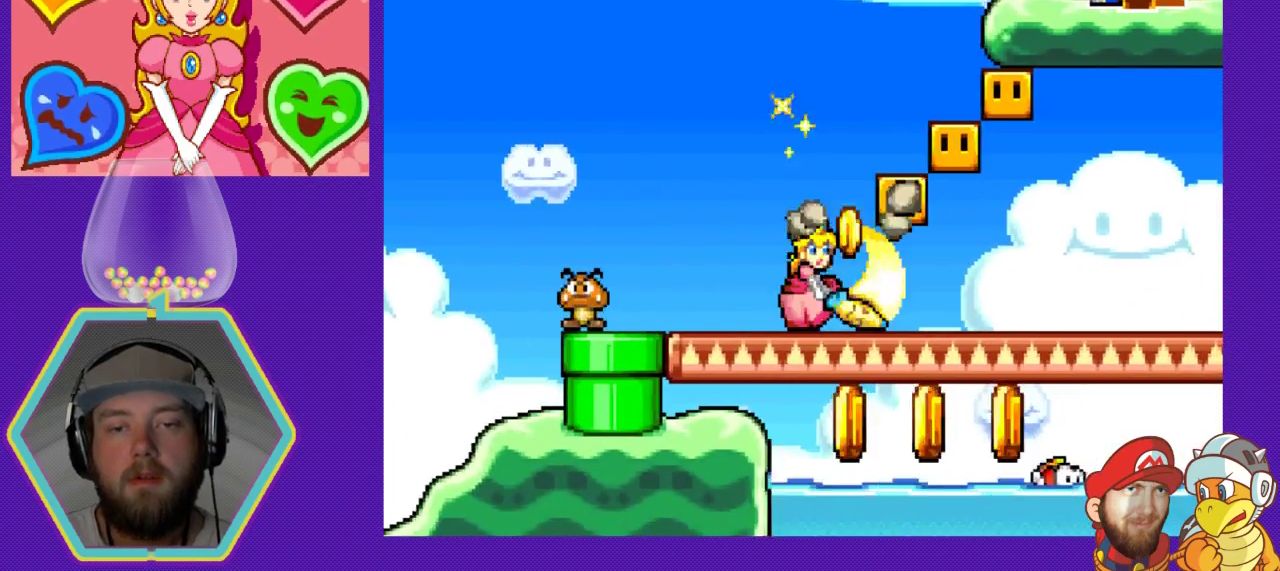
{"buttons": [], "events": [[233, "B", "down"], [400, "B", "up"], [433, "DPAD_RIGHT", "up"]]}
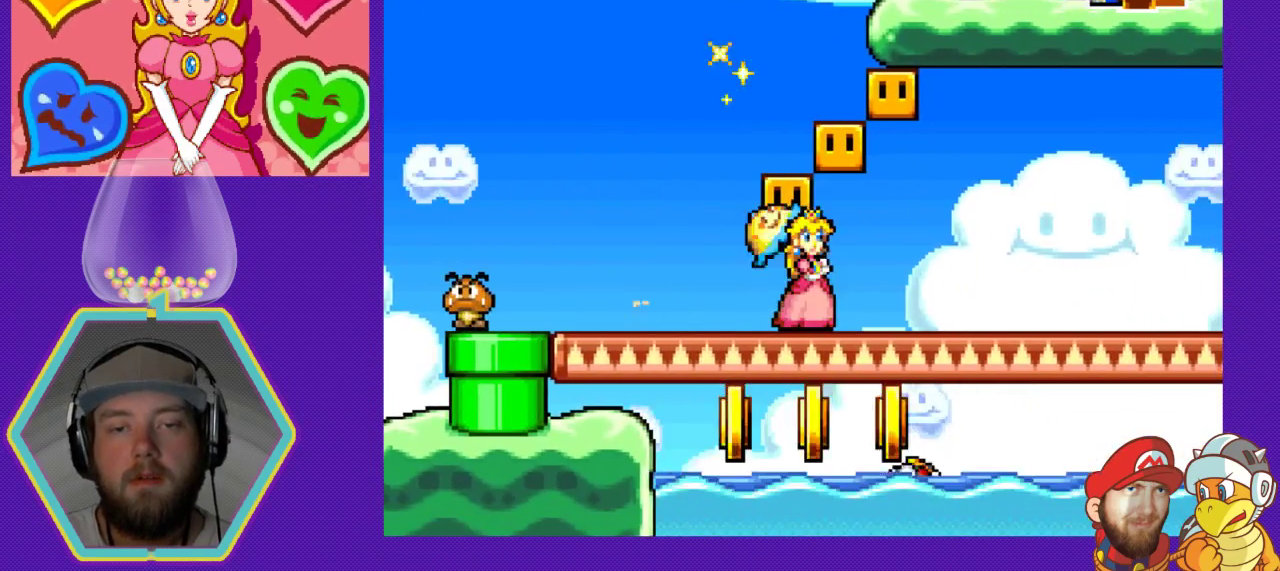
{"buttons": [], "events": [[67, "DPAD_UP", "down"], [233, "B", "down"], [433, "B", "up"], [467, "DPAD_UP", "up"]]}
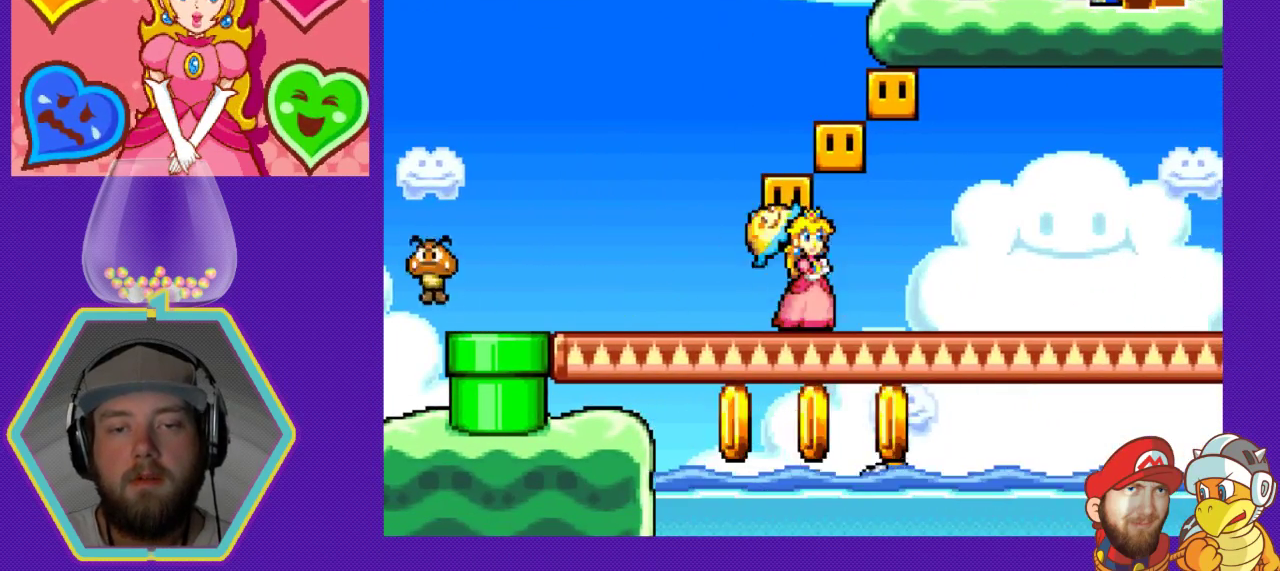
{"buttons": ["DPAD_RIGHT"], "events": [[67, "DPAD_LEFT", "down"], [400, "DPAD_LEFT", "up"], [467, "DPAD_RIGHT", "down"]]}
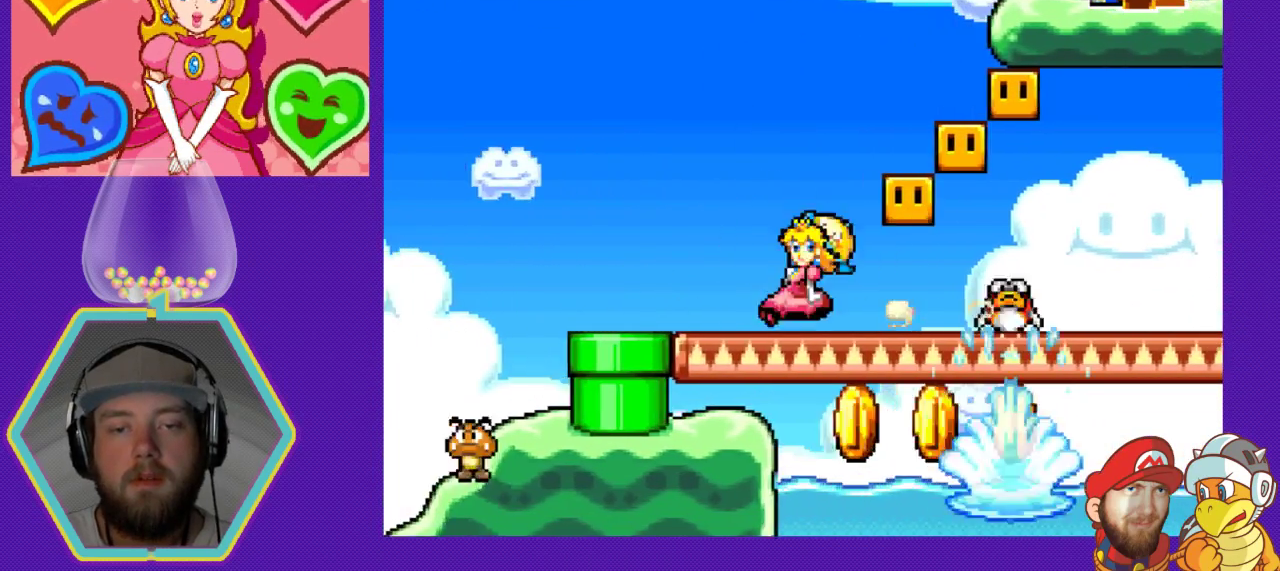
{"buttons": ["B", "DPAD_RIGHT"], "events": [[67, "A", "down"], [267, "A", "up"], [400, "B", "down"]]}
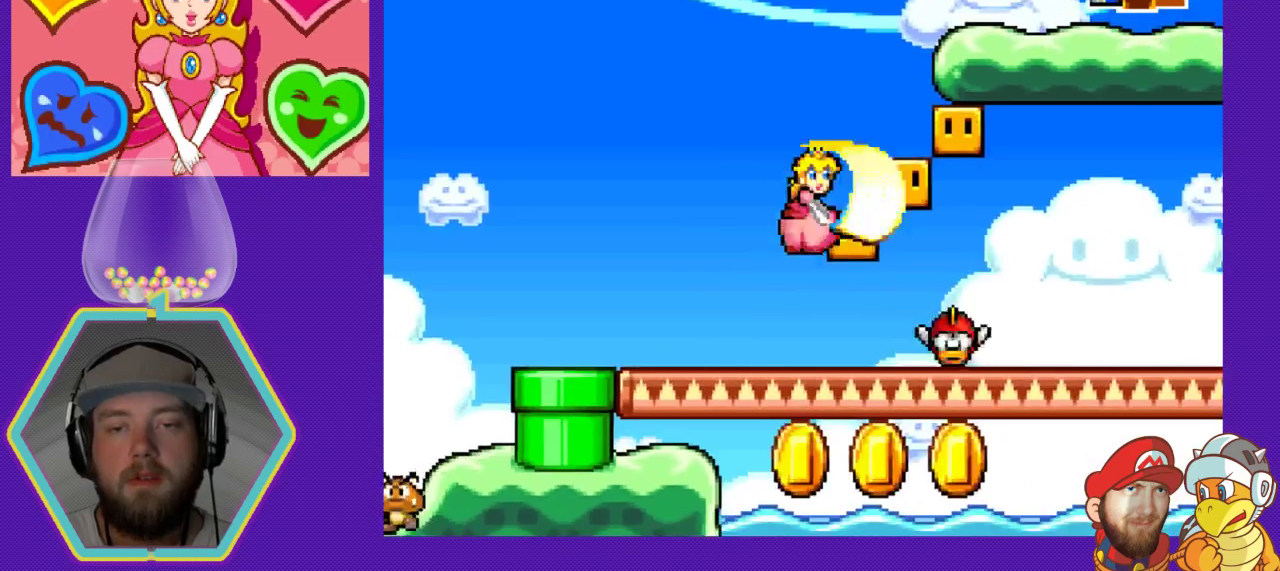
{"buttons": ["A"], "events": [[33, "B", "up"], [100, "B", "down"], [233, "B", "up"], [267, "B", "down"], [300, "DPAD_RIGHT", "up"], [333, "B", "up"], [500, "A", "down"]]}
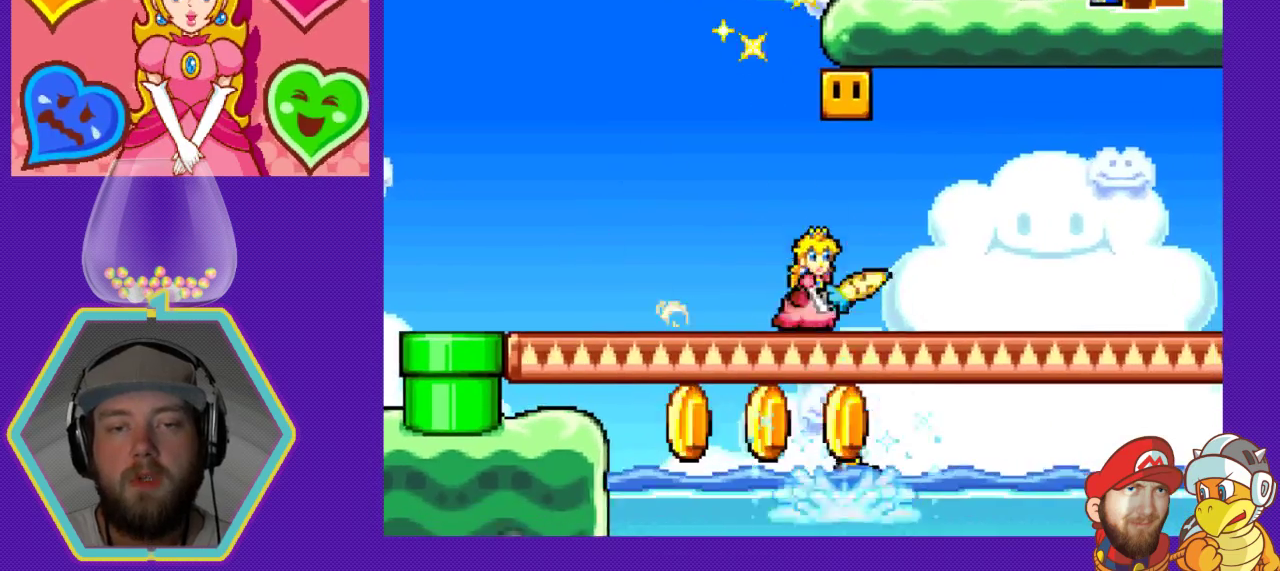
{"buttons": [], "events": [[200, "A", "up"], [267, "B", "down"], [367, "DPAD_RIGHT", "down"], [467, "B", "up"], [500, "DPAD_RIGHT", "up"]]}
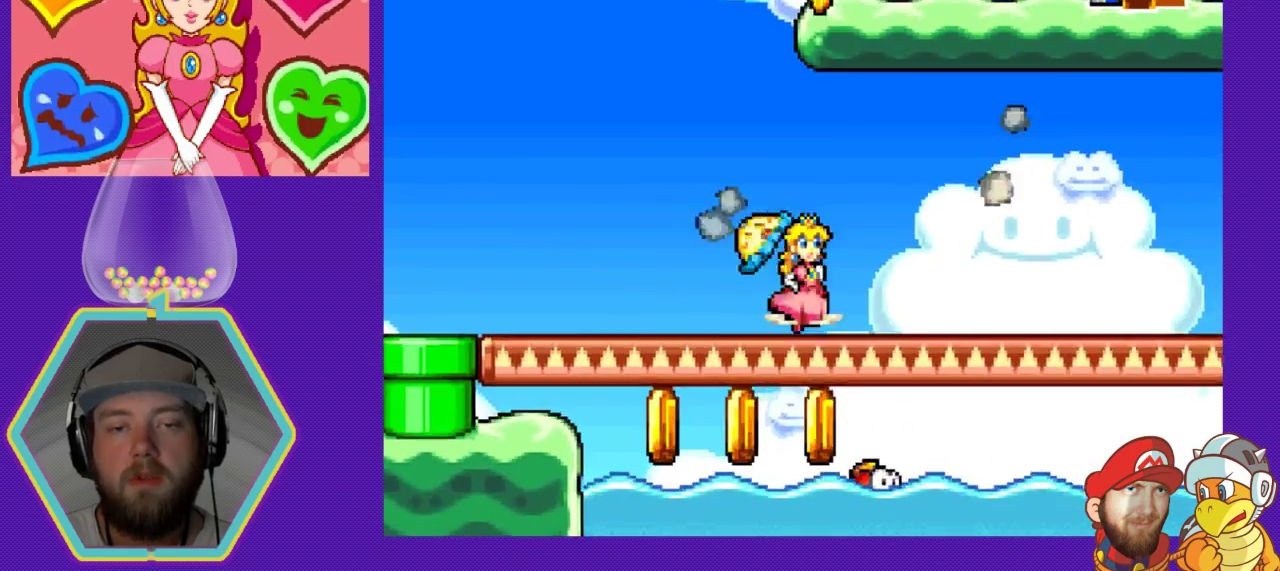
{"buttons": ["DPAD_LEFT"], "events": [[167, "DPAD_LEFT", "down"]]}
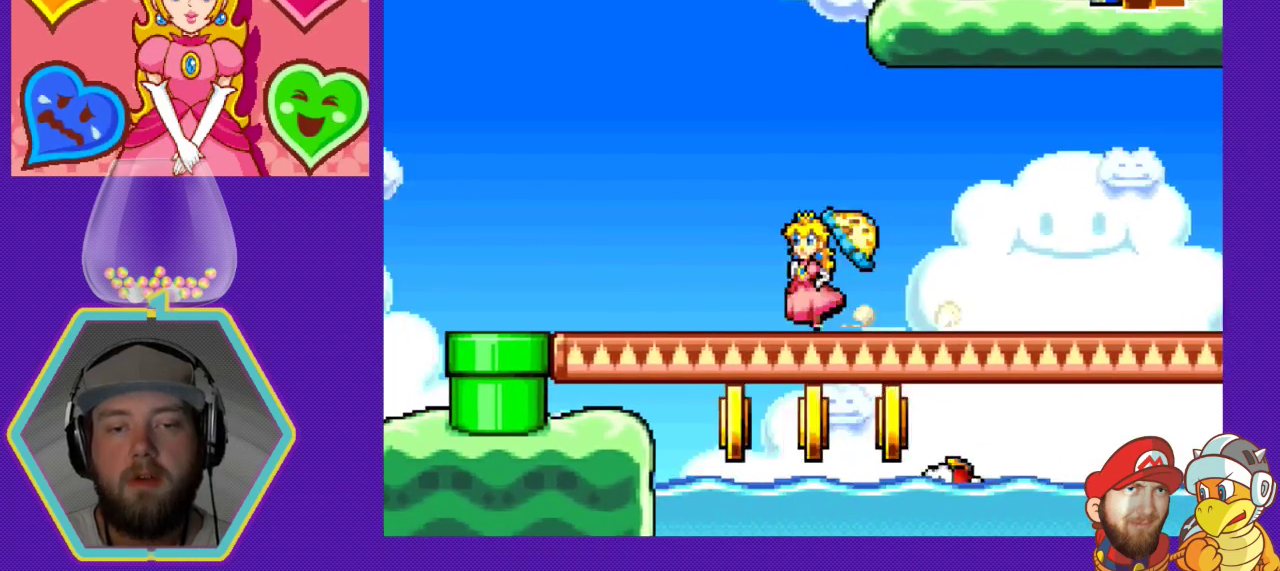
{"buttons": ["DPAD_LEFT"], "events": []}
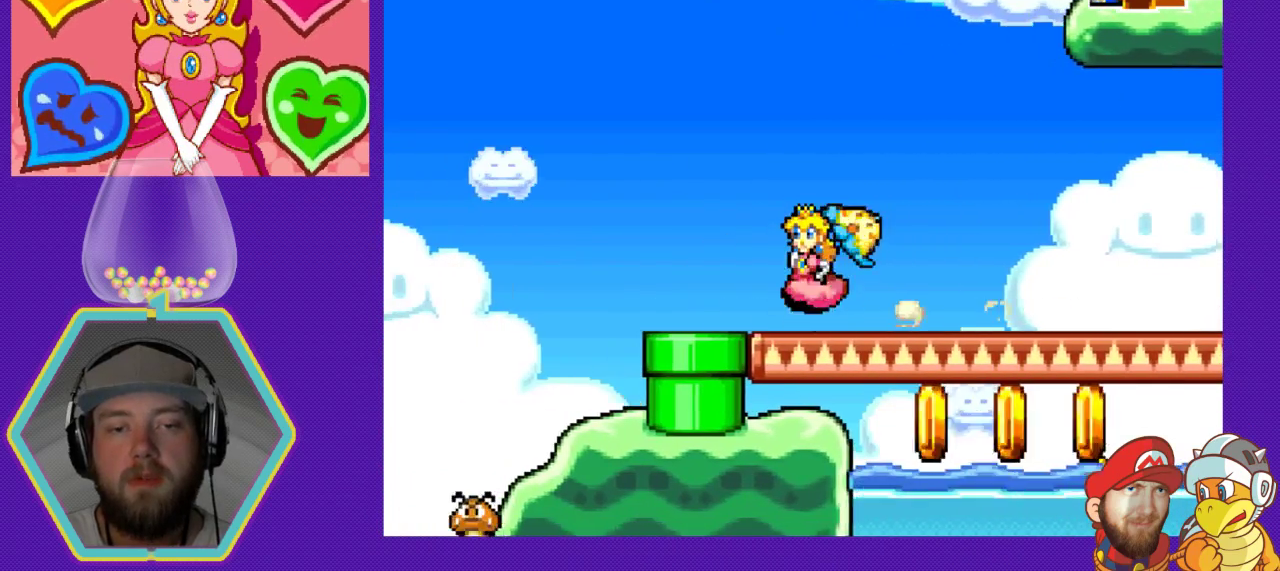
{"buttons": [], "events": [[33, "DPAD_LEFT", "up"]]}
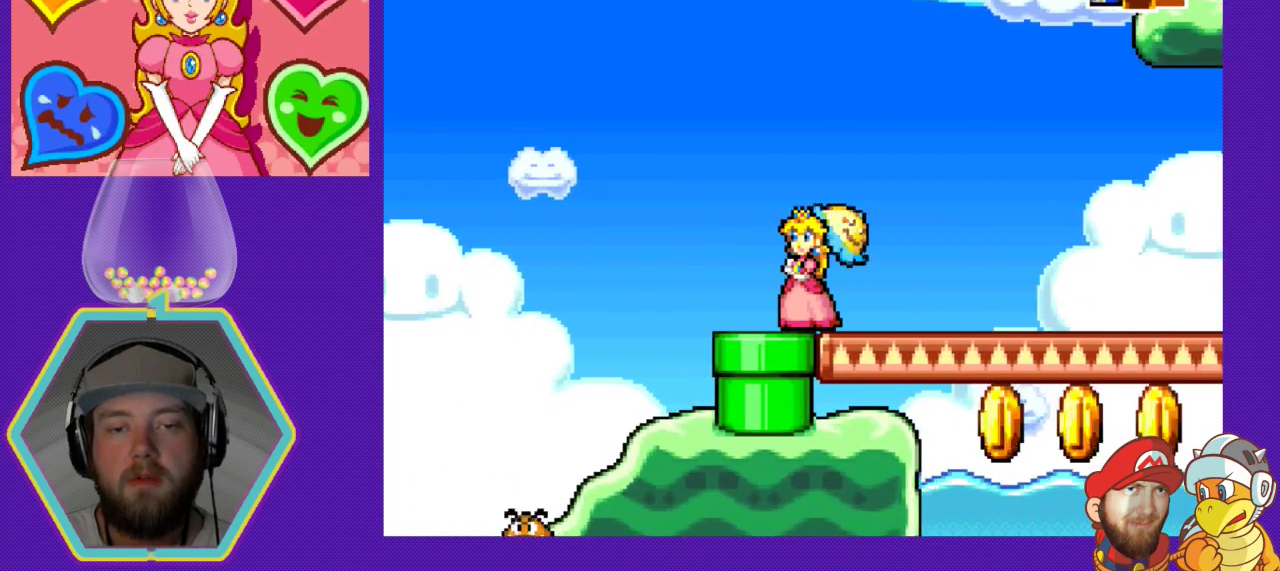
{"buttons": [], "events": [[33, "DPAD_LEFT", "down"], [133, "DPAD_LEFT", "up"]]}
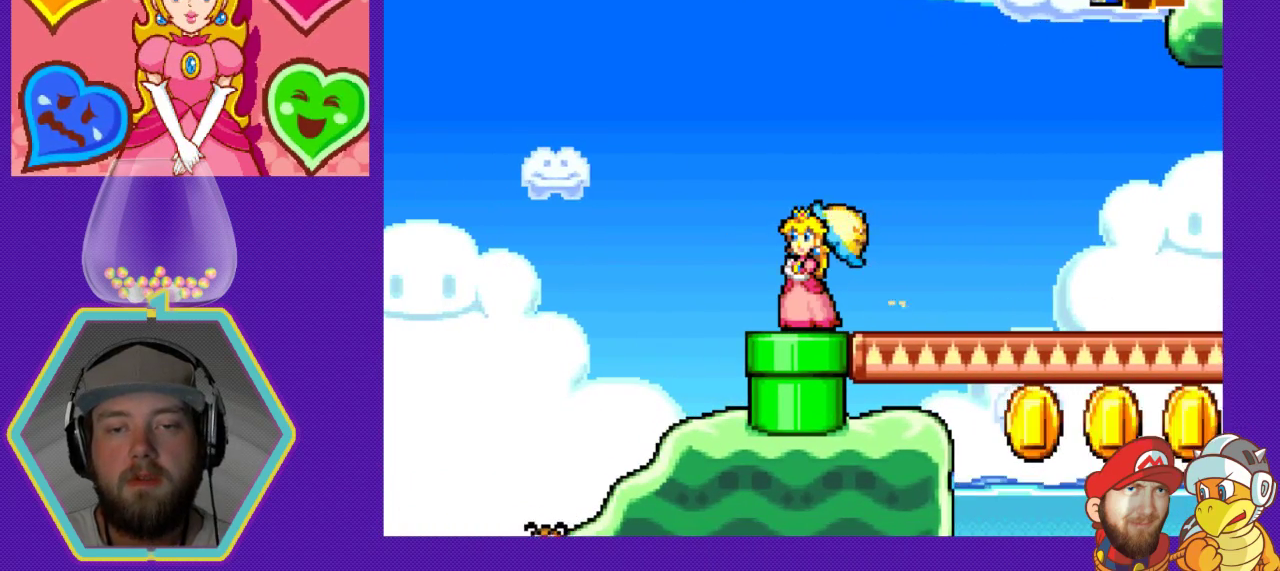
{"buttons": ["DPAD_DOWN"], "events": [[133, "DPAD_LEFT", "down"], [233, "DPAD_LEFT", "up"], [433, "DPAD_DOWN", "down"]]}
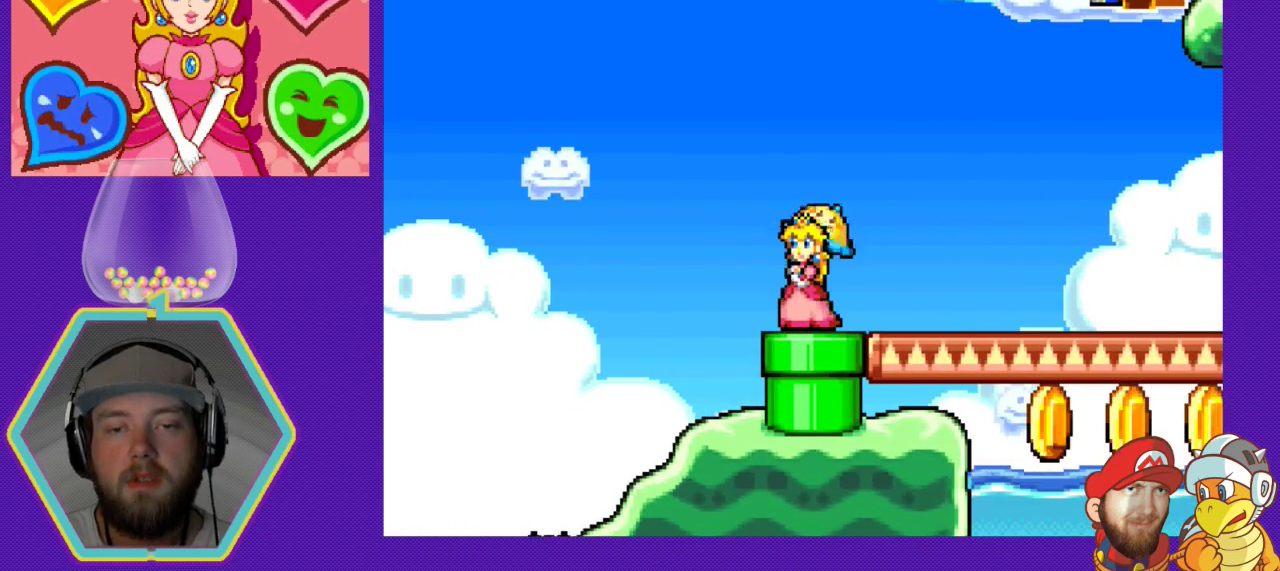
{"buttons": ["DPAD_DOWN"], "events": [[33, "DPAD_DOWN", "up"], [367, "DPAD_DOWN", "down"]]}
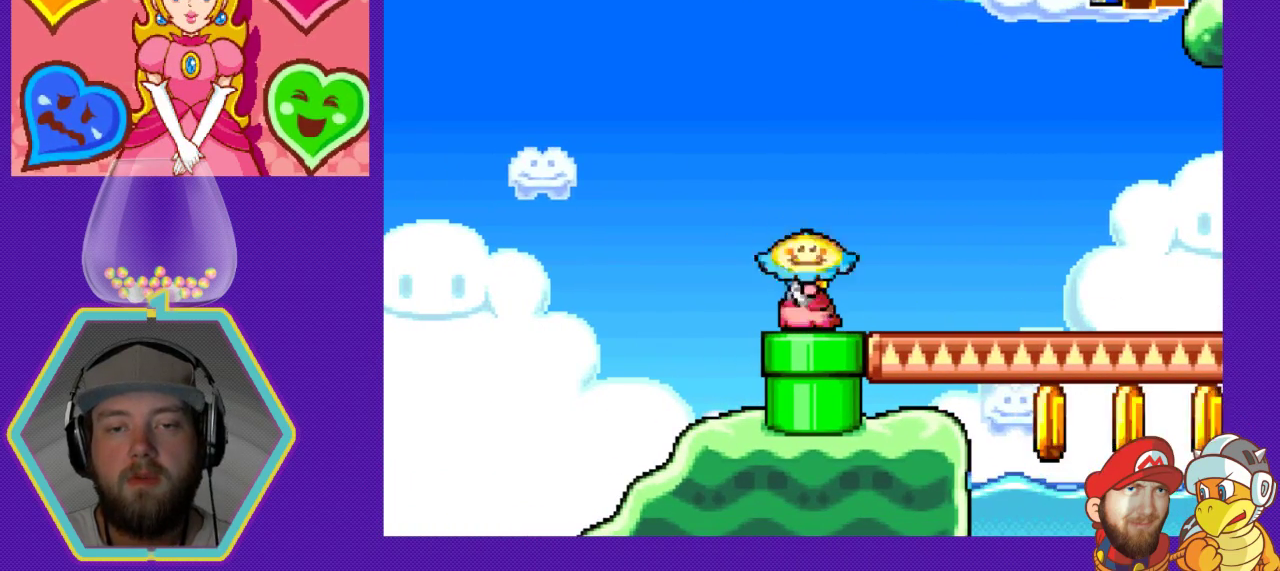
{"buttons": ["DPAD_DOWN"], "events": []}
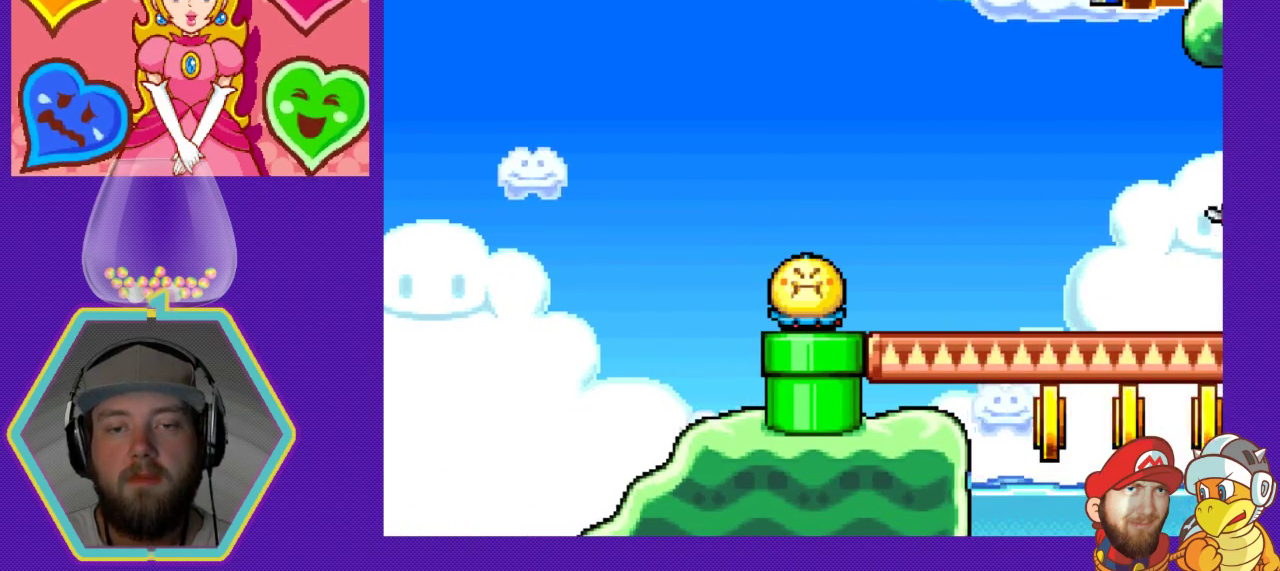
{"buttons": ["DPAD_RIGHT"], "events": [[33, "DPAD_DOWN", "up"], [200, "DPAD_RIGHT", "down"]]}
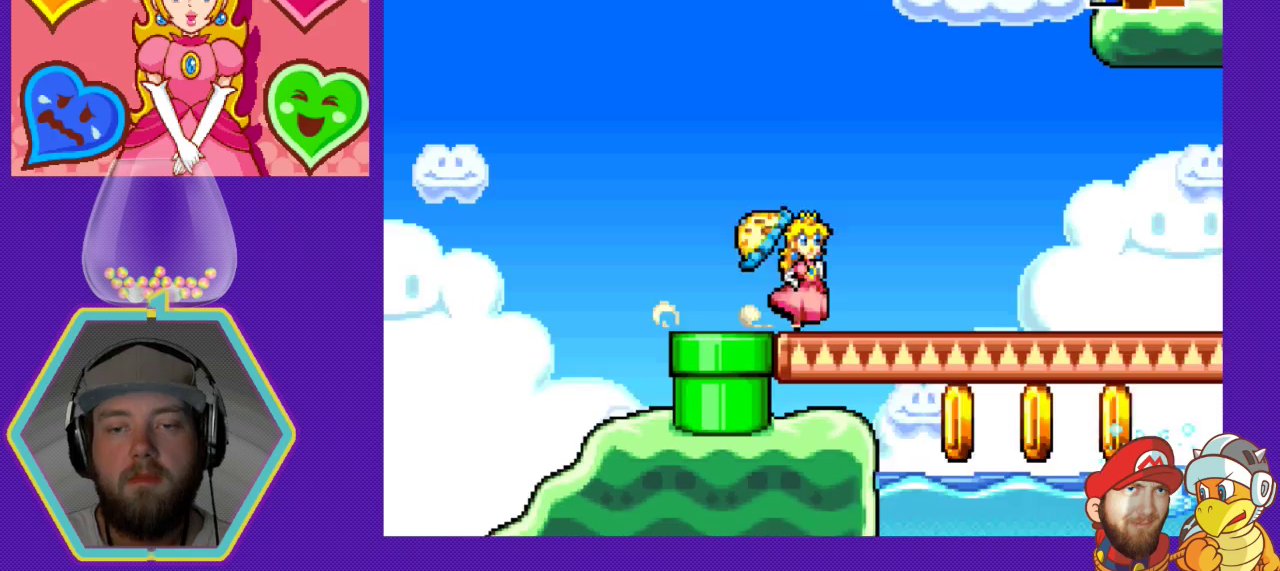
{"buttons": ["DPAD_RIGHT"], "events": []}
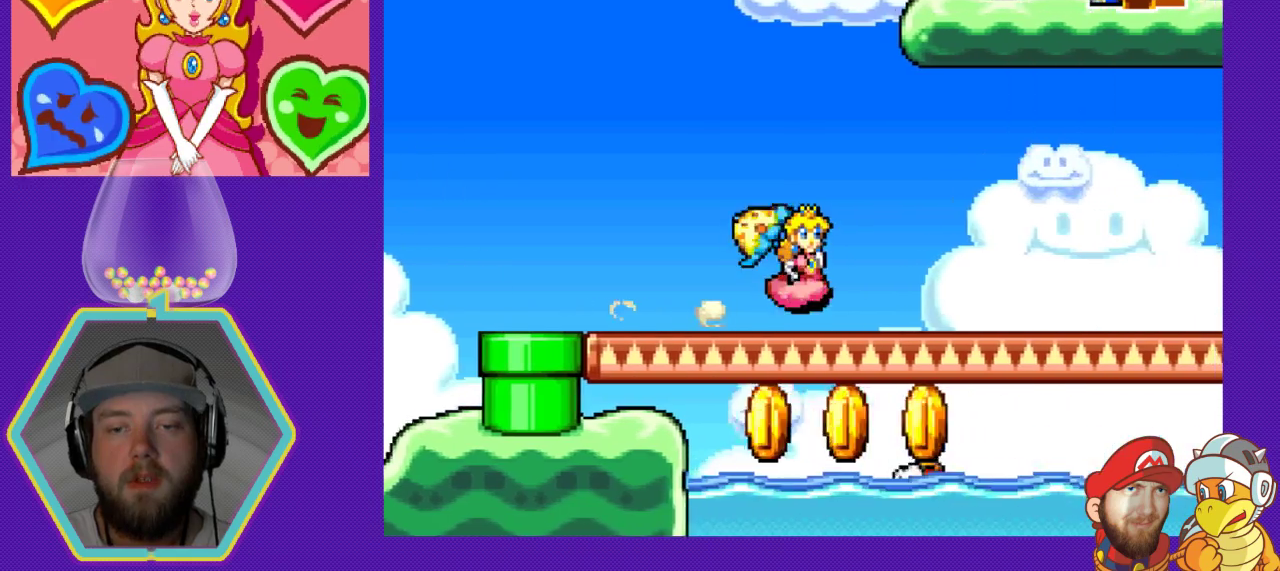
{"buttons": ["DPAD_RIGHT"], "events": []}
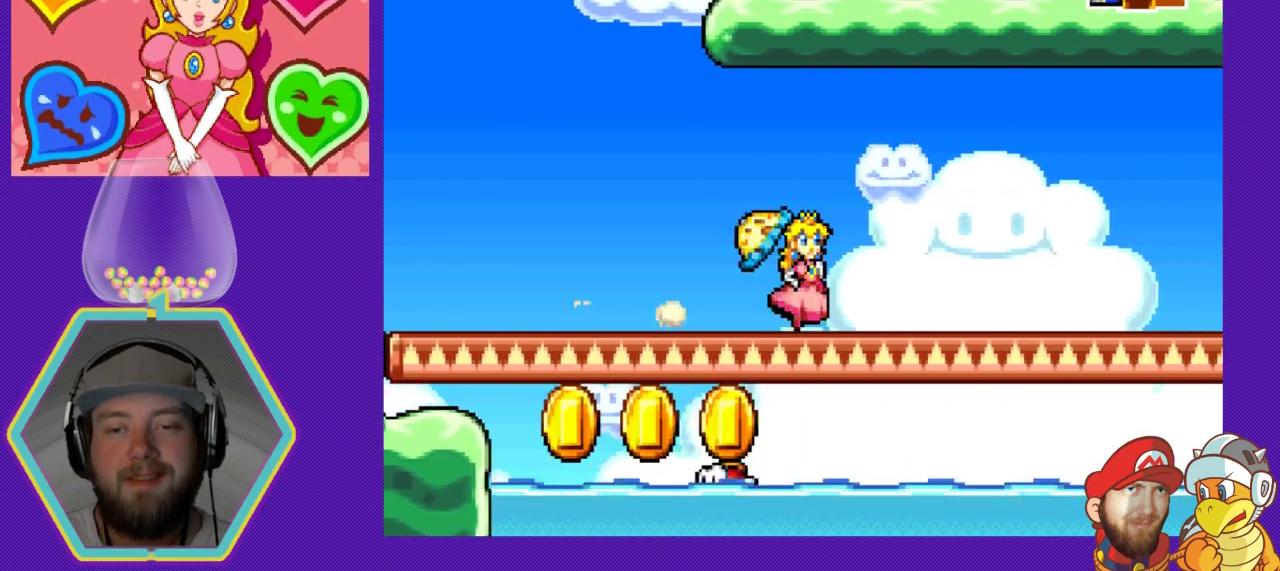
{"buttons": ["DPAD_RIGHT"], "events": []}
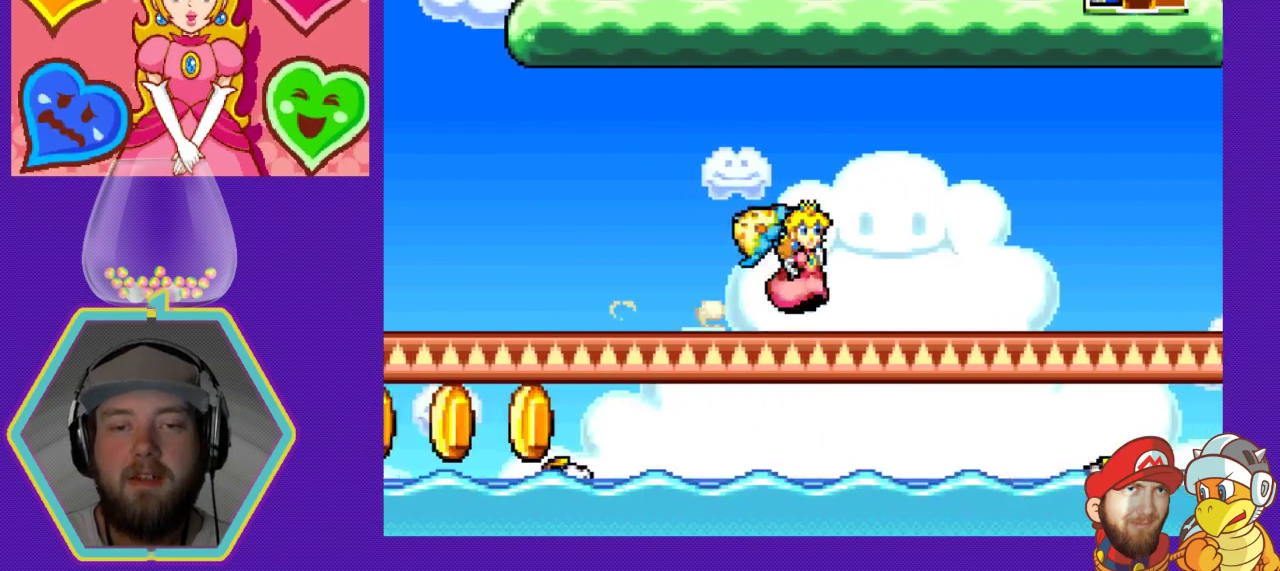
{"buttons": ["DPAD_RIGHT"], "events": []}
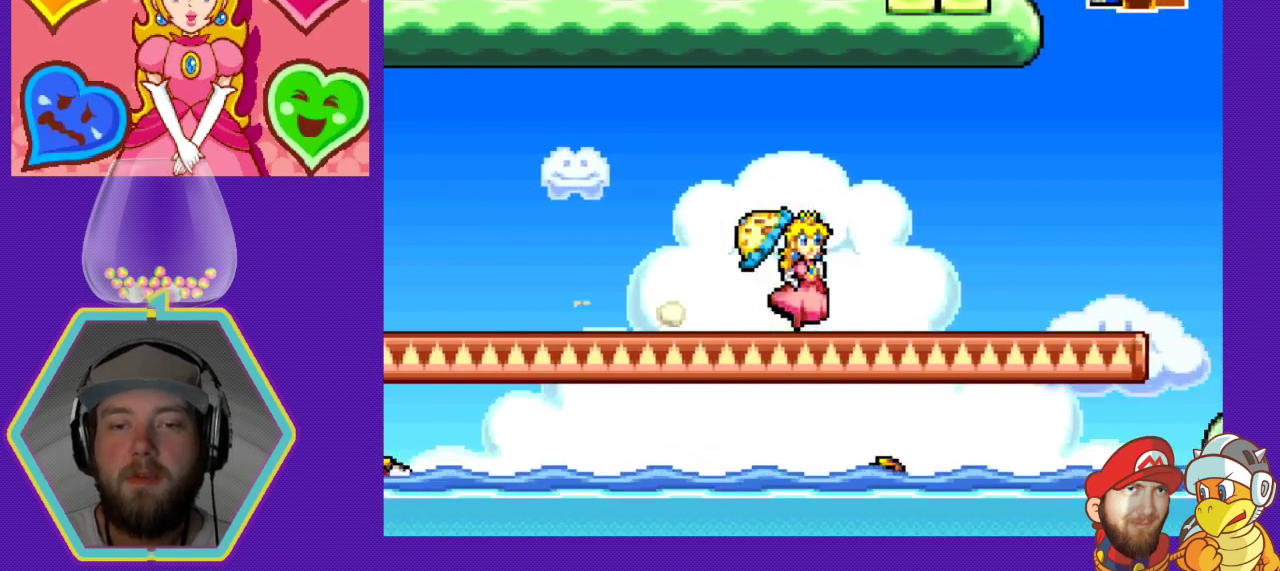
{"buttons": ["DPAD_RIGHT"], "events": []}
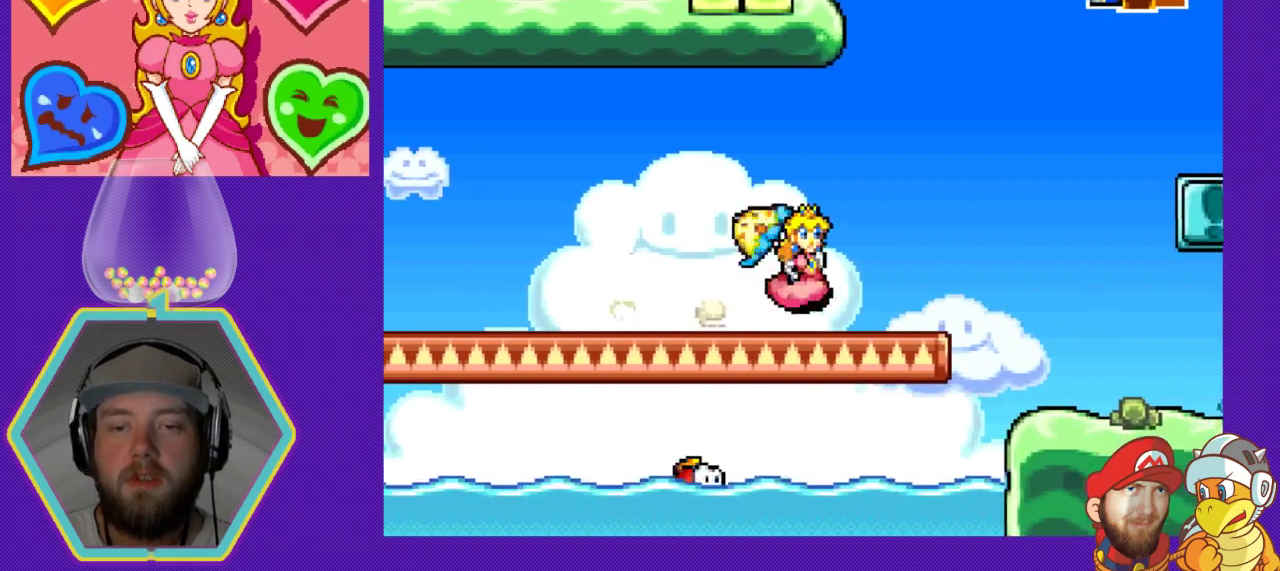
{"buttons": [], "events": [[467, "DPAD_RIGHT", "up"]]}
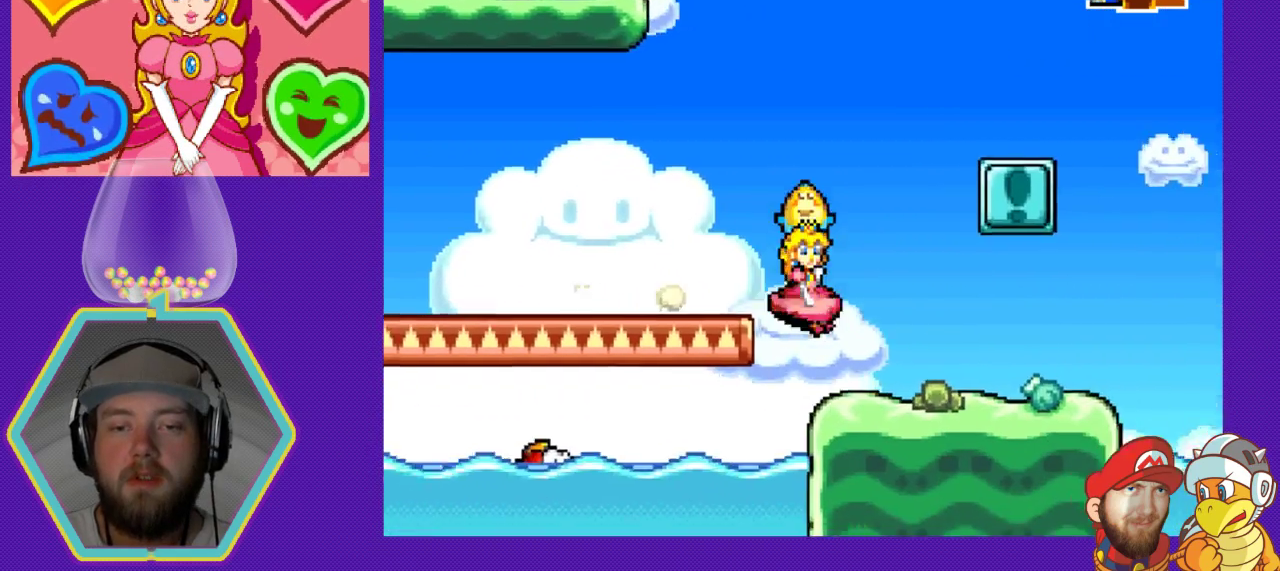
{"buttons": ["DPAD_LEFT"], "events": [[133, "DPAD_LEFT", "down"], [300, "DPAD_LEFT", "up"], [467, "DPAD_LEFT", "down"]]}
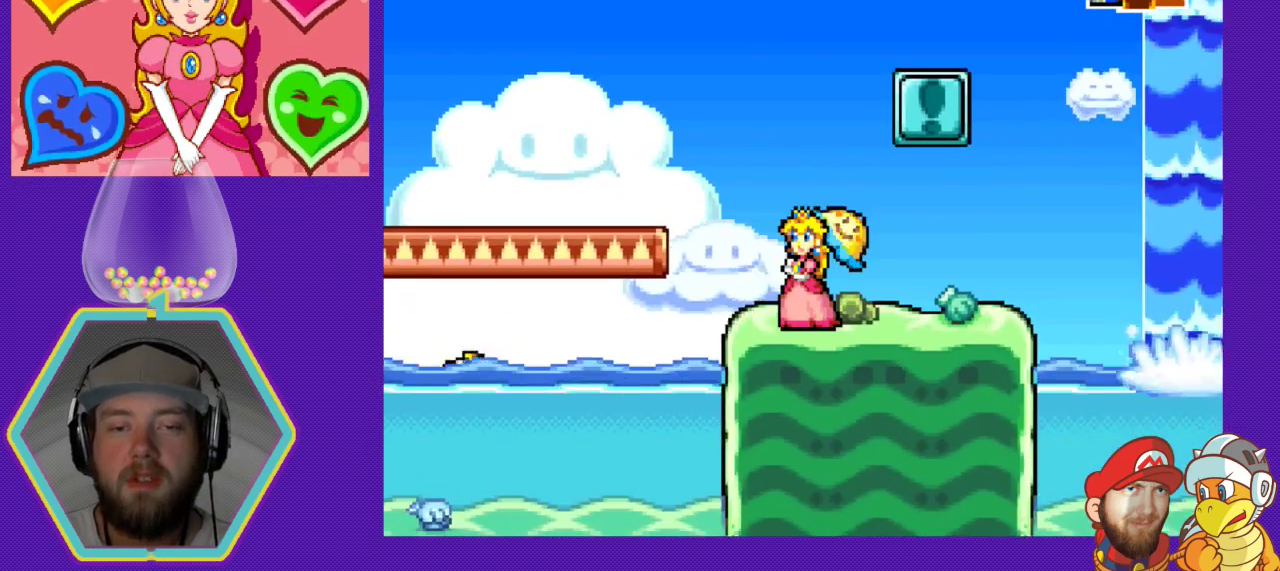
{"buttons": [], "events": [[133, "DPAD_LEFT", "up"]]}
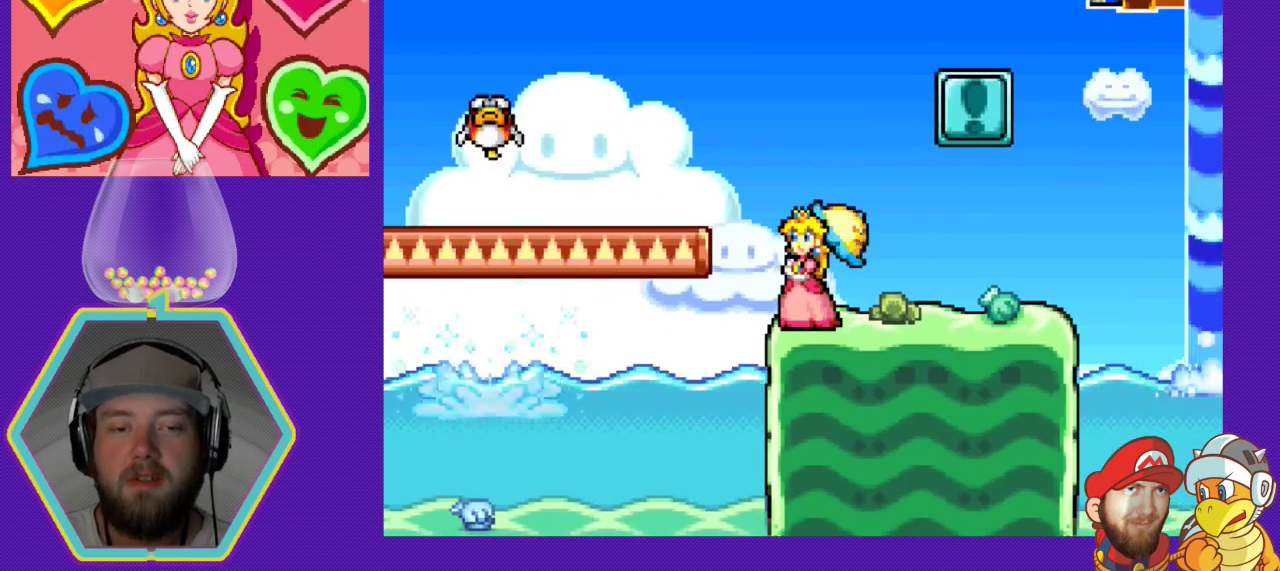
{"buttons": ["DPAD_LEFT"], "events": [[333, "DPAD_LEFT", "down"]]}
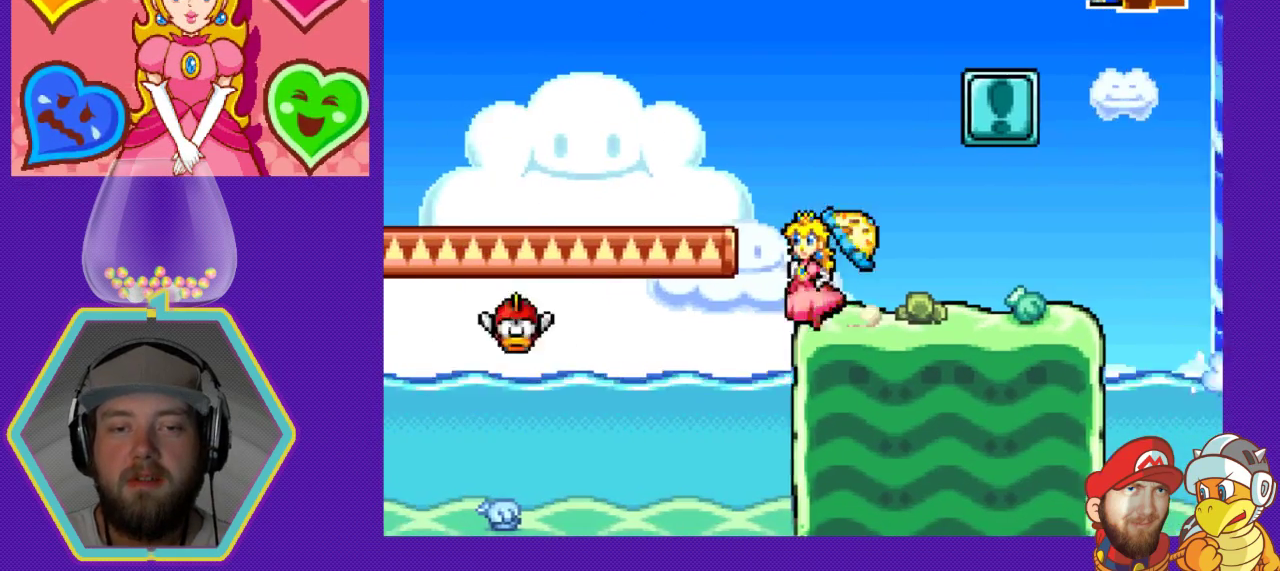
{"buttons": ["DPAD_LEFT"], "events": [[133, "DPAD_LEFT", "up"], [433, "DPAD_LEFT", "down"]]}
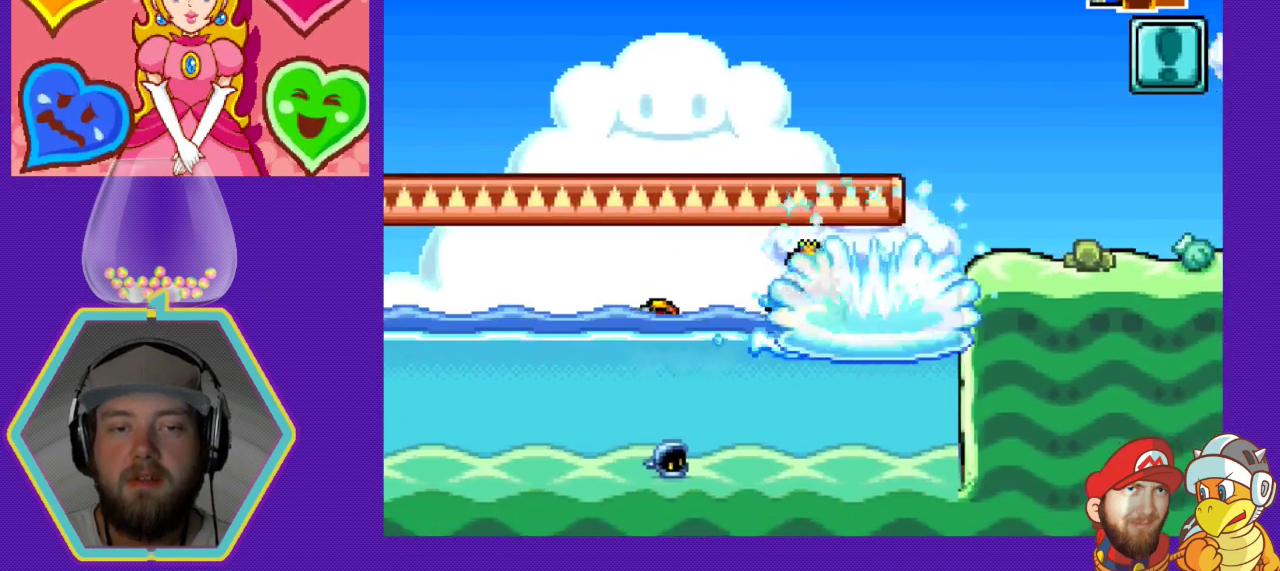
{"buttons": ["DPAD_LEFT"], "events": [[100, "A", "down"], [267, "A", "up"]]}
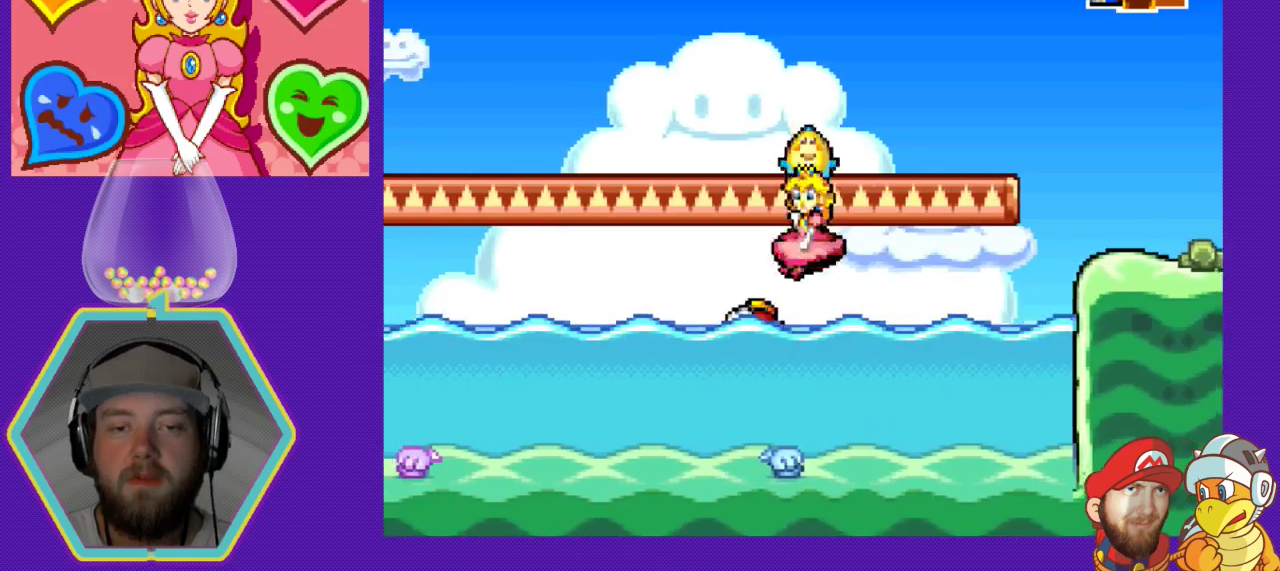
{"buttons": ["DPAD_LEFT"], "events": [[267, "DPAD_LEFT", "up"], [433, "DPAD_LEFT", "down"]]}
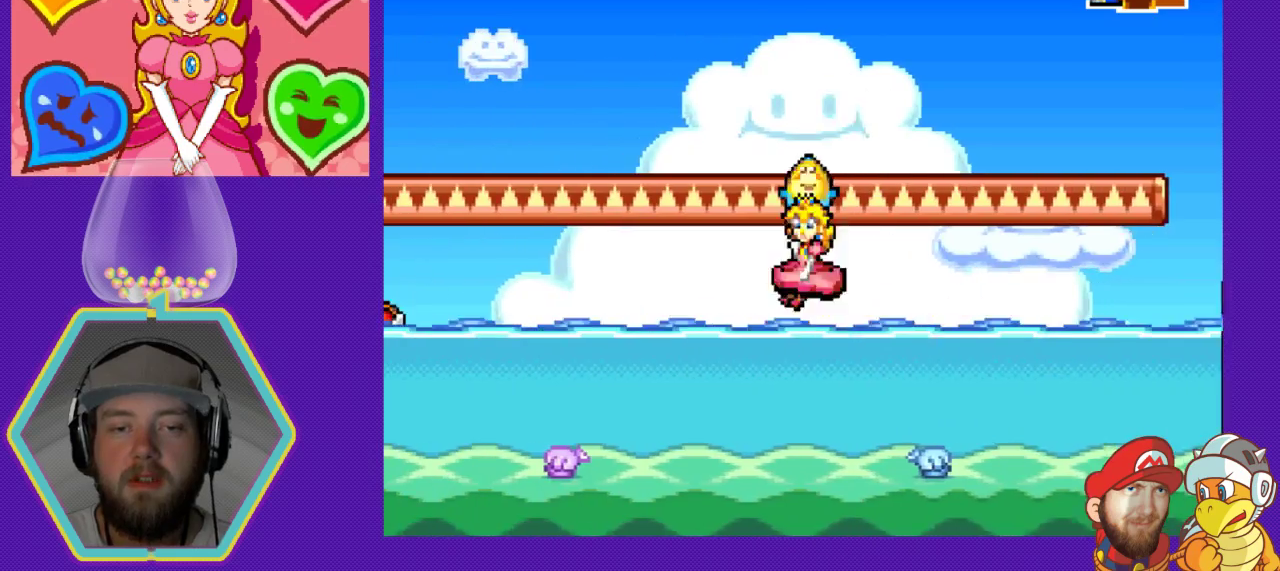
{"buttons": ["DPAD_LEFT"], "events": []}
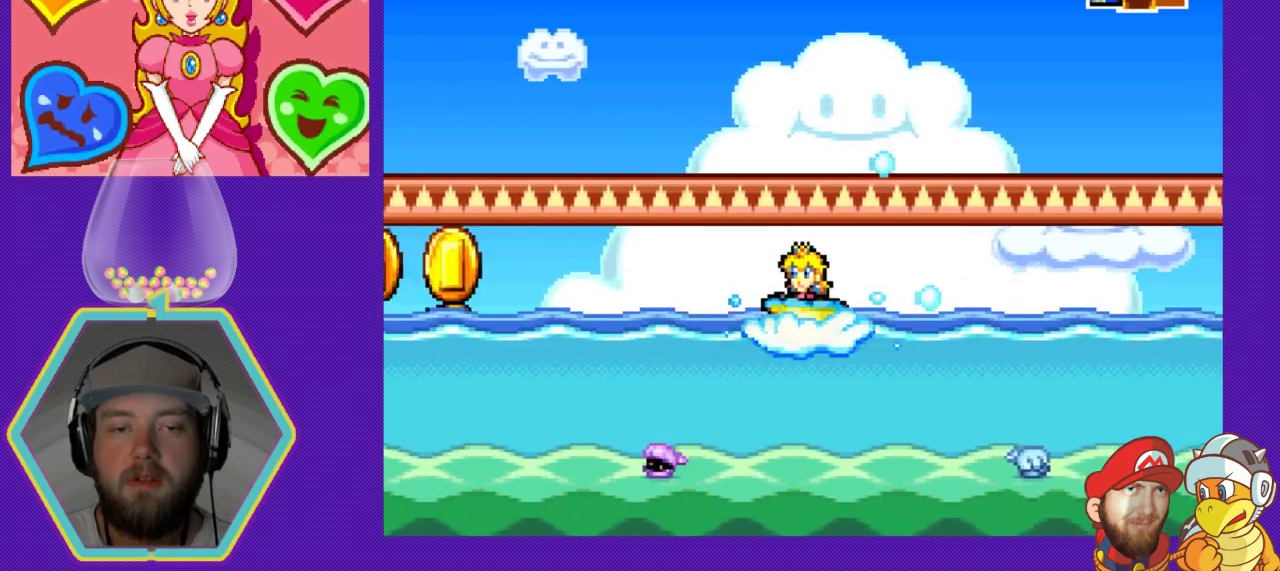
{"buttons": ["DPAD_LEFT"], "events": []}
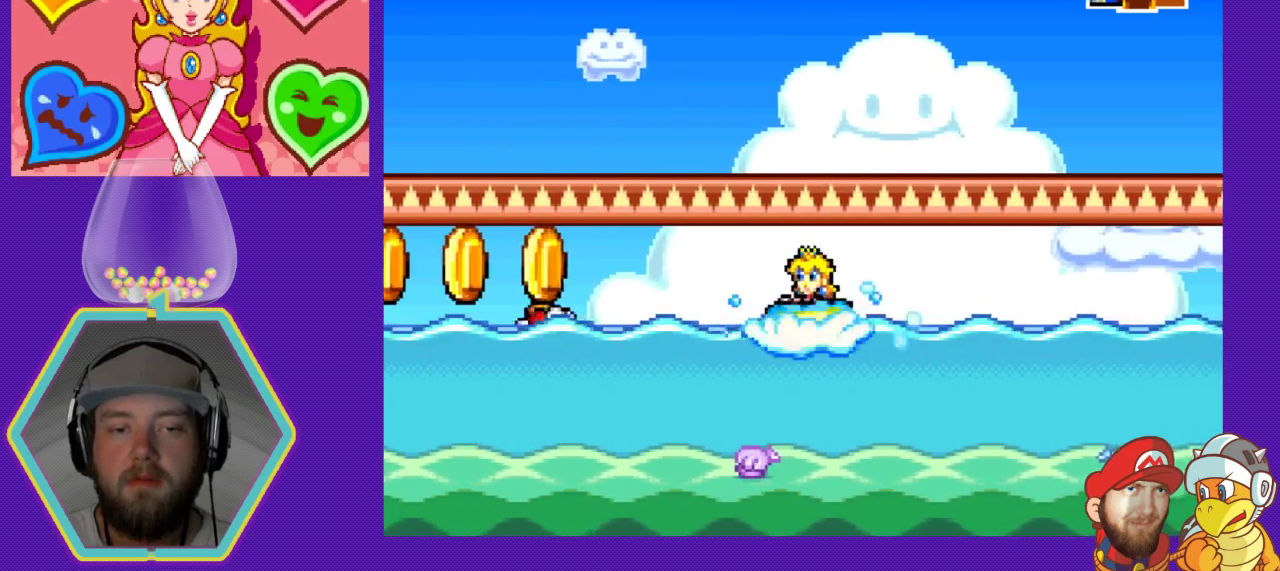
{"buttons": ["DPAD_LEFT"], "events": [[267, "A", "down"], [467, "A", "up"]]}